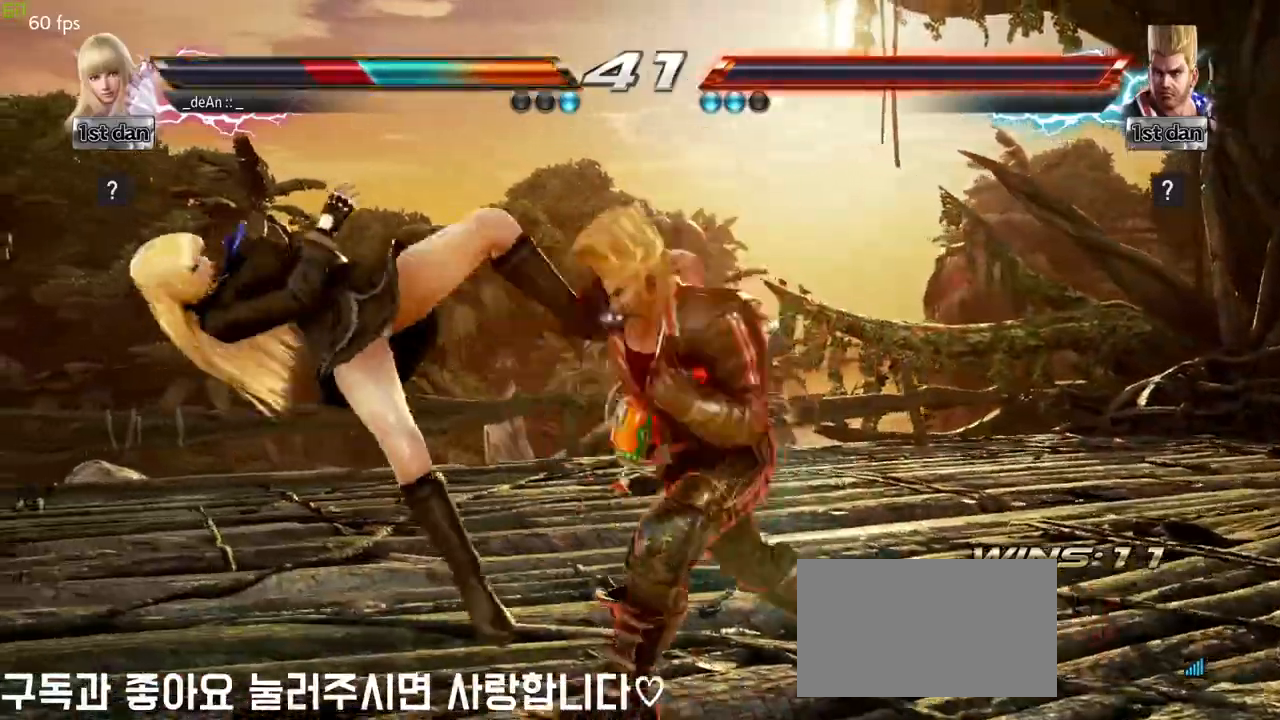
Gameplay with a controller (arcade stick); each line is a JSON object with the inputs held at the frame after it (dt_ms = milliseconds from this image to that frame). "events" lists button and stick changes between this image and that frame as [ms after this image, input, new state], when the widget could be followed in between. Not read: L3 R3.
{"dt_ms": 500, "buttons": [], "left_stick": "left", "events": [[200, "CROSS", "down"], [200, "left_stick", "left"], [300, "CROSS", "up"]]}
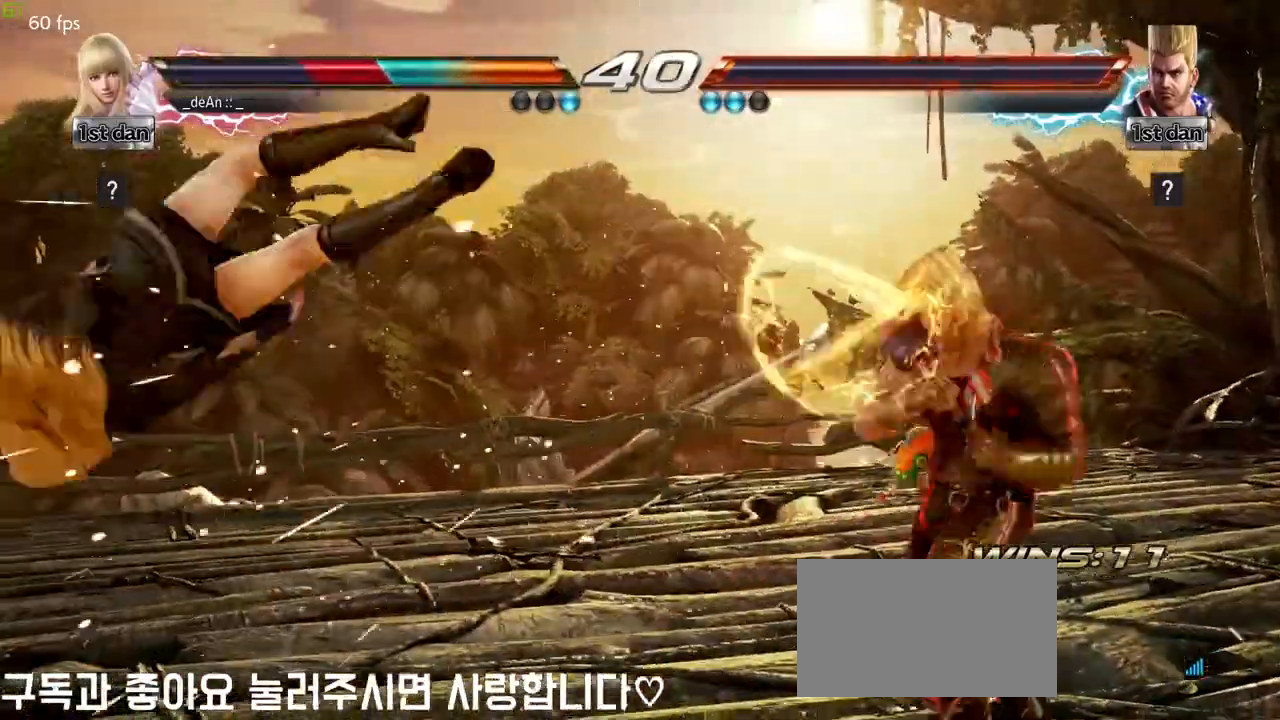
{"dt_ms": 500, "buttons": [], "left_stick": "left", "events": [[33, "SQUARE", "down"], [117, "SQUARE", "up"], [217, "SQUARE", "down"], [333, "SQUARE", "up"], [383, "SQUARE", "down"], [500, "SQUARE", "up"]]}
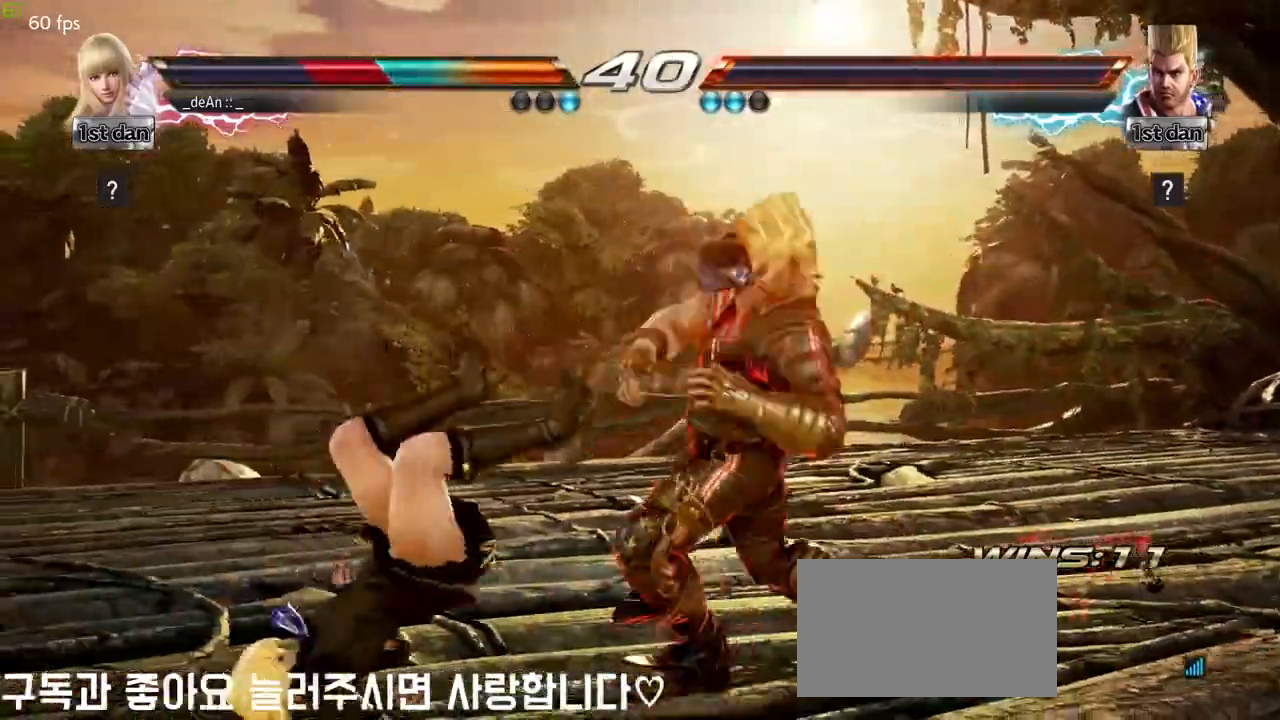
{"dt_ms": 500, "buttons": ["SQUARE"], "left_stick": "left", "events": [[83, "SQUARE", "down"], [183, "SQUARE", "up"], [250, "SQUARE", "down"], [383, "SQUARE", "up"], [433, "SQUARE", "down"]]}
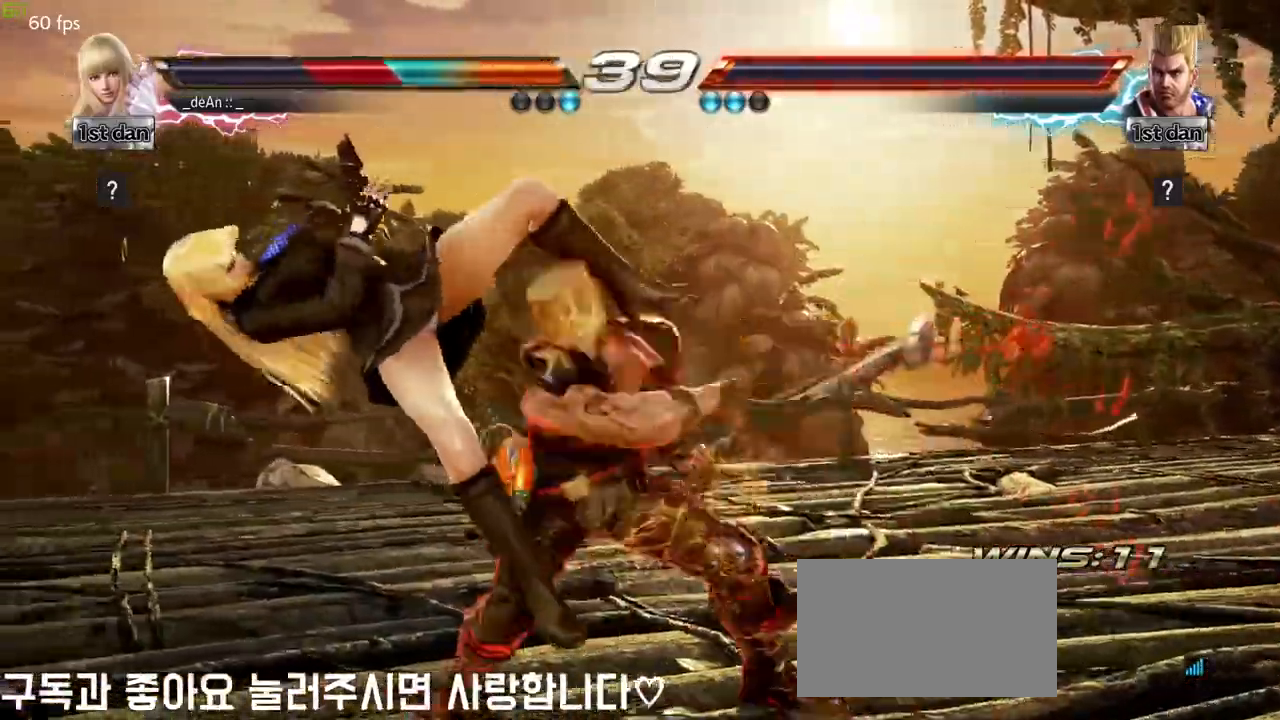
{"dt_ms": 500, "buttons": [], "left_stick": "left", "events": [[50, "SQUARE", "up"], [150, "SQUARE", "down"], [300, "SQUARE", "up"], [333, "SQUARE", "down"], [483, "SQUARE", "up"]]}
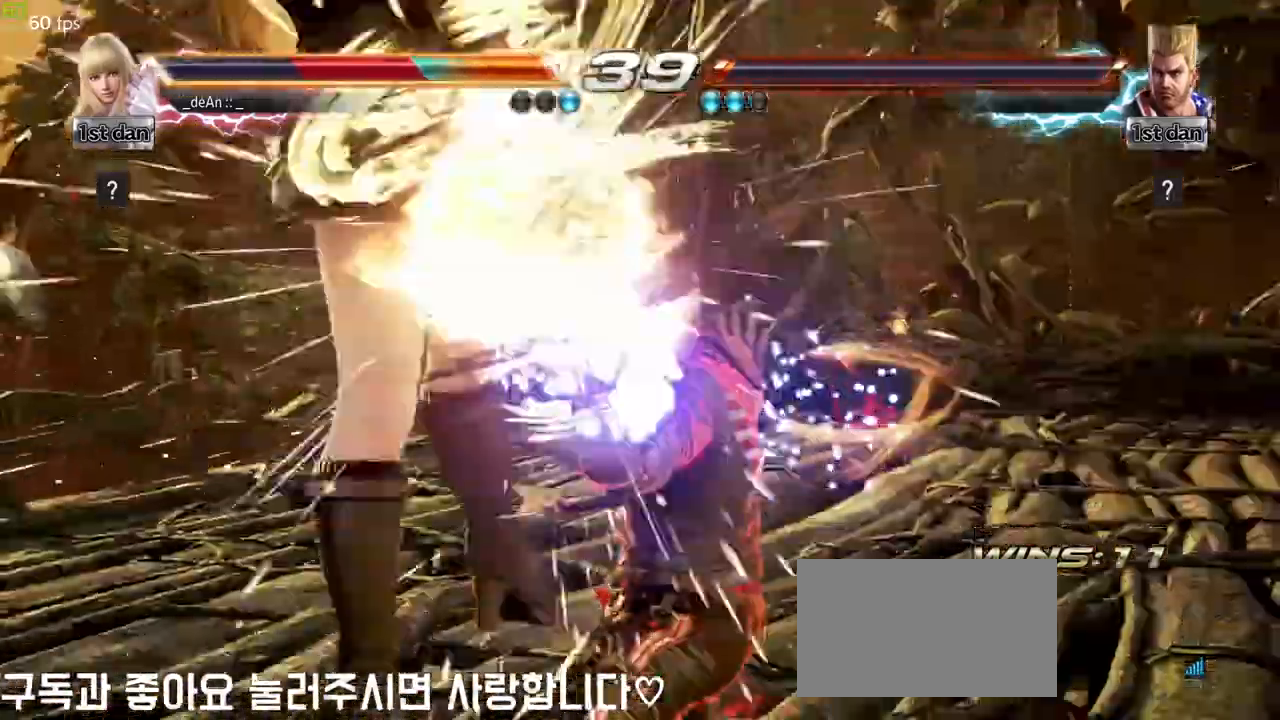
{"dt_ms": 500, "buttons": [], "left_stick": "left", "events": [[50, "SQUARE", "down"], [150, "SQUARE", "up"], [283, "SQUARE", "down"], [383, "SQUARE", "up"]]}
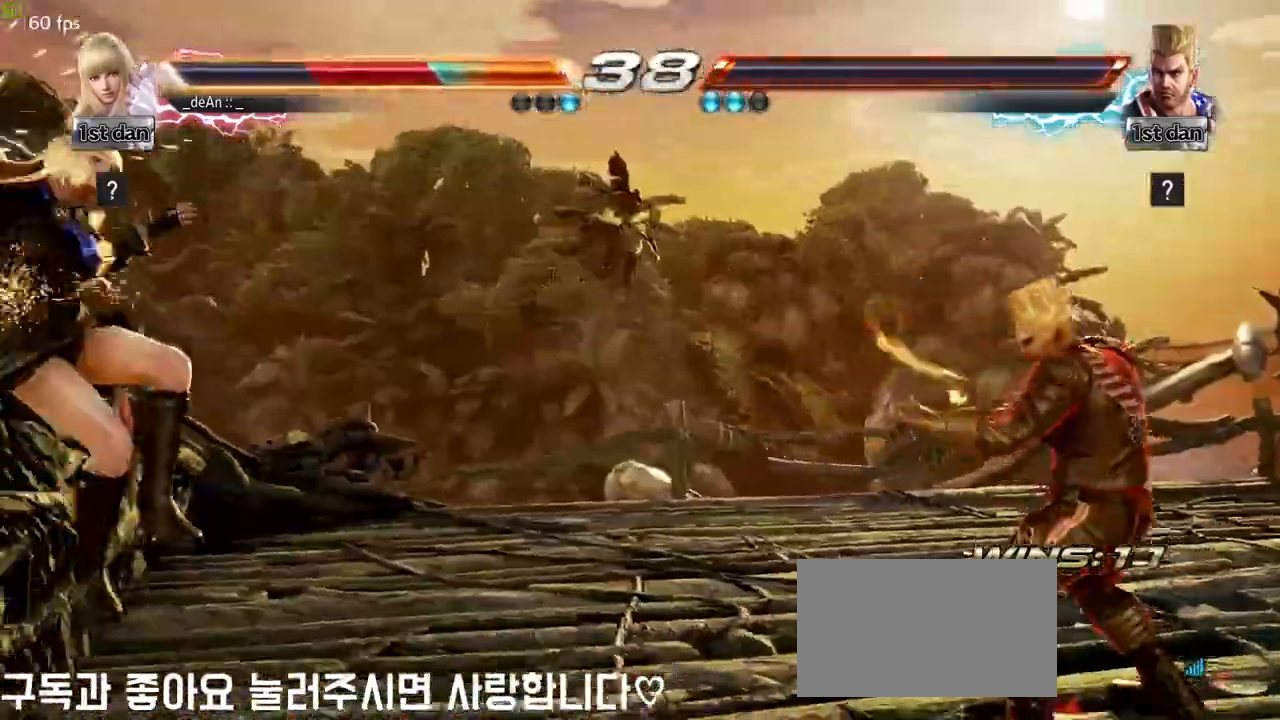
{"dt_ms": 500, "buttons": [], "left_stick": "left", "events": [[17, "SQUARE", "down"], [83, "SQUARE", "up"], [183, "SQUARE", "down"], [283, "SQUARE", "up"], [333, "SQUARE", "down"], [433, "SQUARE", "up"]]}
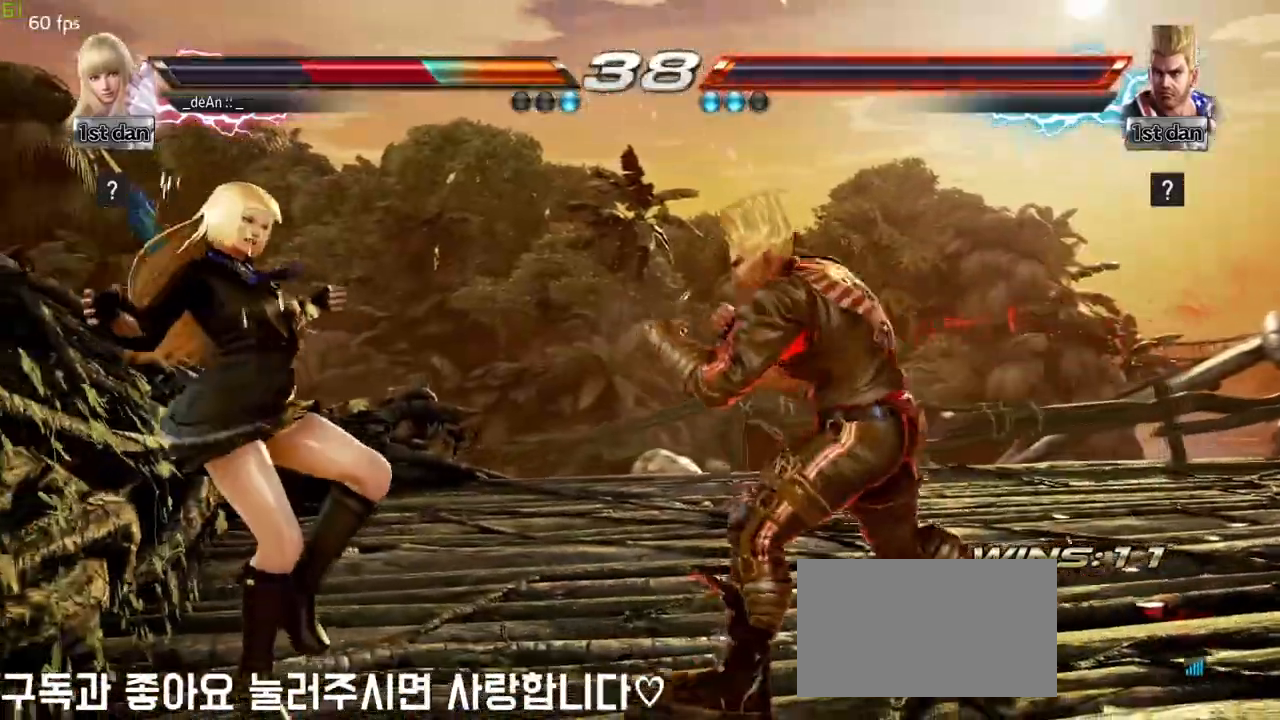
{"dt_ms": 500, "buttons": ["SQUARE"], "left_stick": "left", "events": [[17, "SQUARE", "down"], [83, "SQUARE", "up"], [167, "SQUARE", "down"], [433, "SQUARE", "up"], [483, "SQUARE", "down"]]}
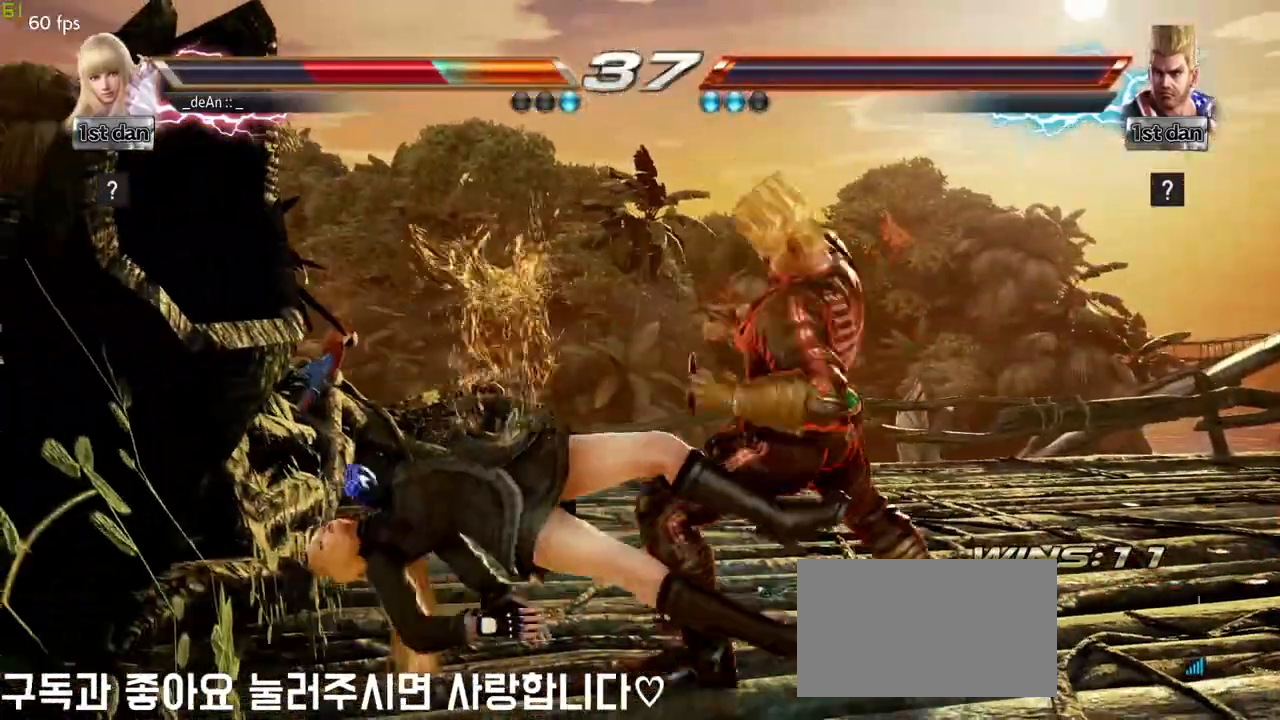
{"dt_ms": 500, "buttons": [], "left_stick": "left", "events": [[117, "SQUARE", "up"], [133, "SQUARE", "down"], [450, "SQUARE", "up"]]}
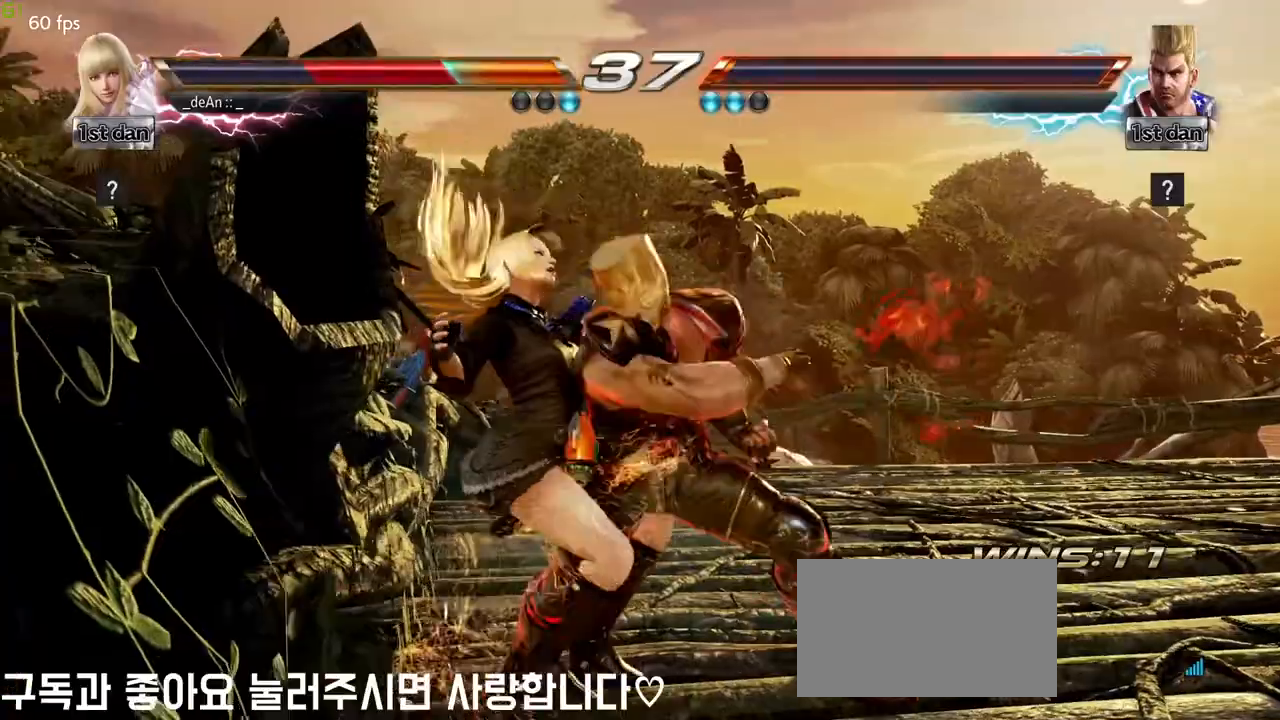
{"dt_ms": 500, "buttons": [], "left_stick": "left", "events": [[17, "SQUARE", "down"], [300, "SQUARE", "up"], [383, "SQUARE", "down"], [483, "SQUARE", "up"]]}
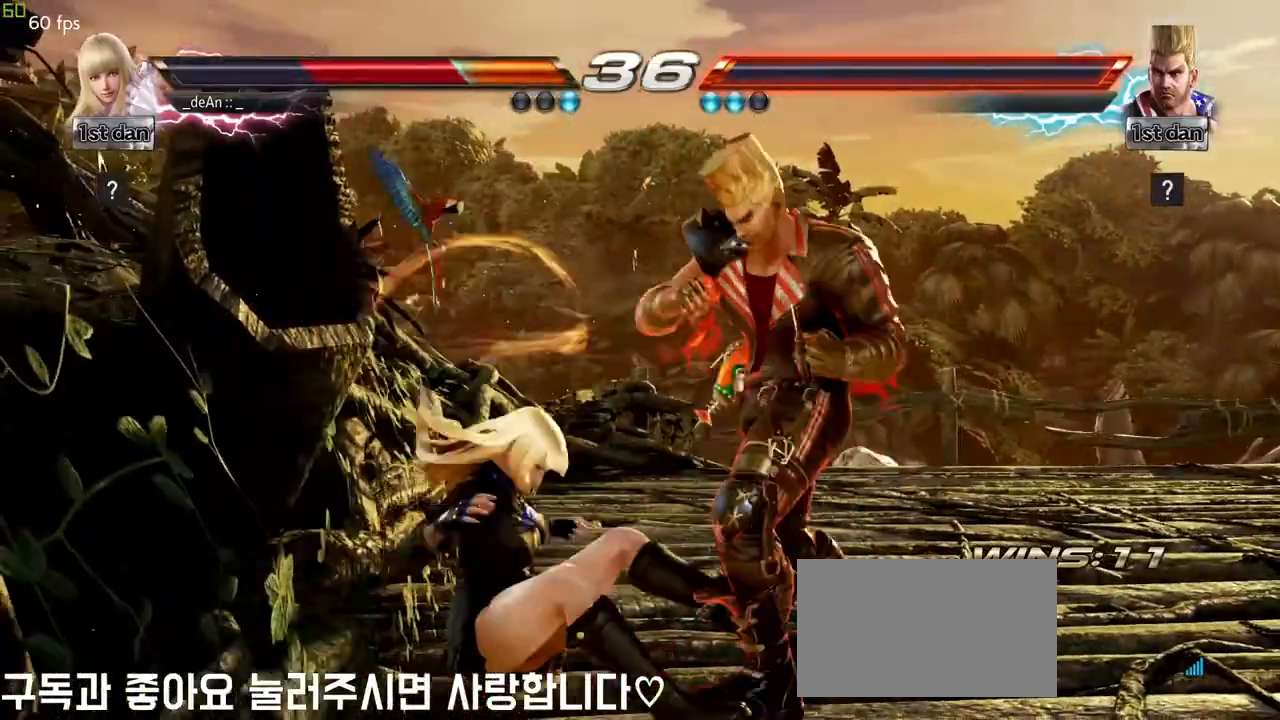
{"dt_ms": 500, "buttons": [], "left_stick": "left", "events": [[33, "SQUARE", "down"], [150, "SQUARE", "up"], [233, "SQUARE", "down"], [400, "SQUARE", "up"]]}
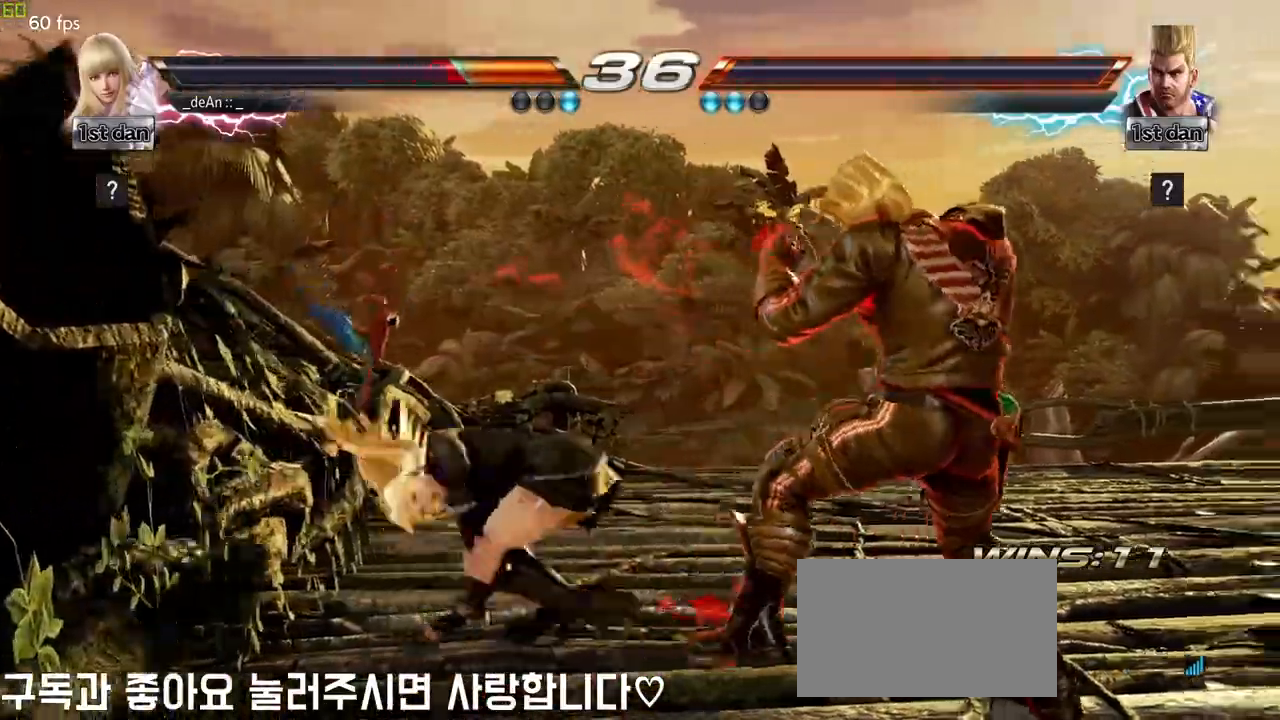
{"dt_ms": 500, "buttons": [], "left_stick": "left", "events": [[100, "left_stick", "down-left"], [367, "left_stick", "left"]]}
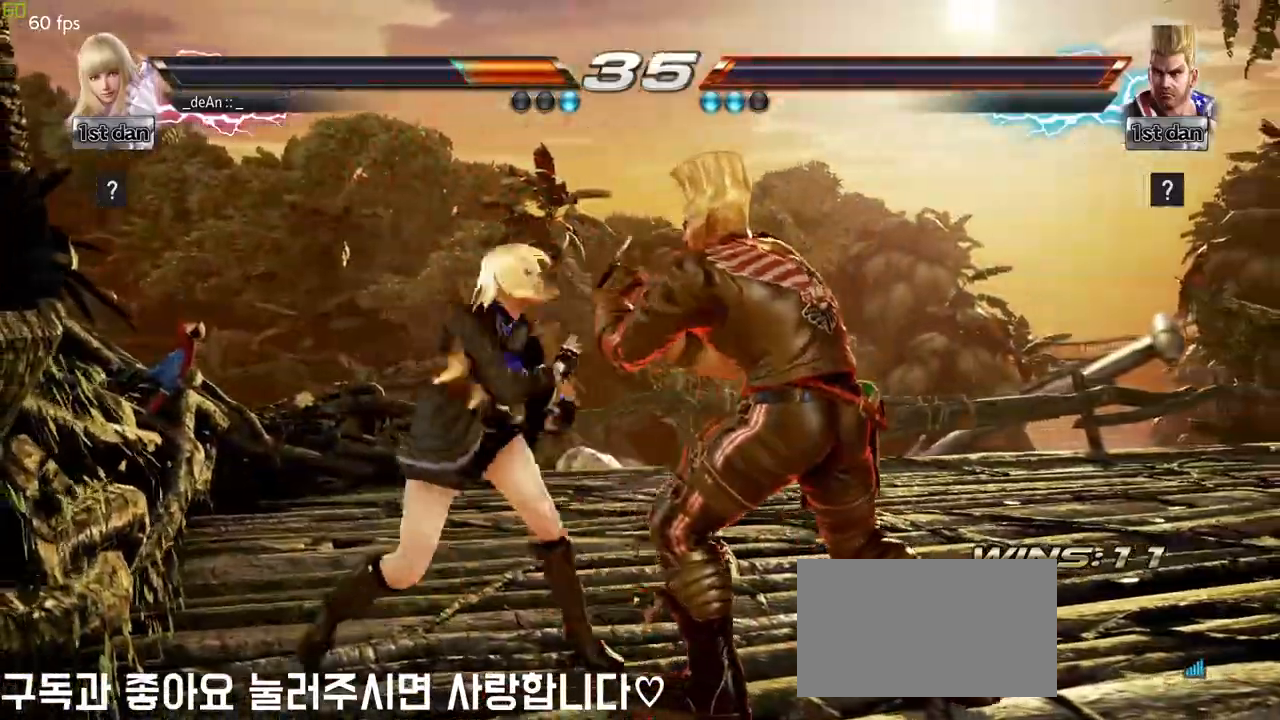
{"dt_ms": 500, "buttons": [], "left_stick": "center", "events": [[183, "SQUARE", "down"], [217, "left_stick", "center"], [267, "TRIANGLE", "down"], [333, "SQUARE", "up"], [383, "TRIANGLE", "up"]]}
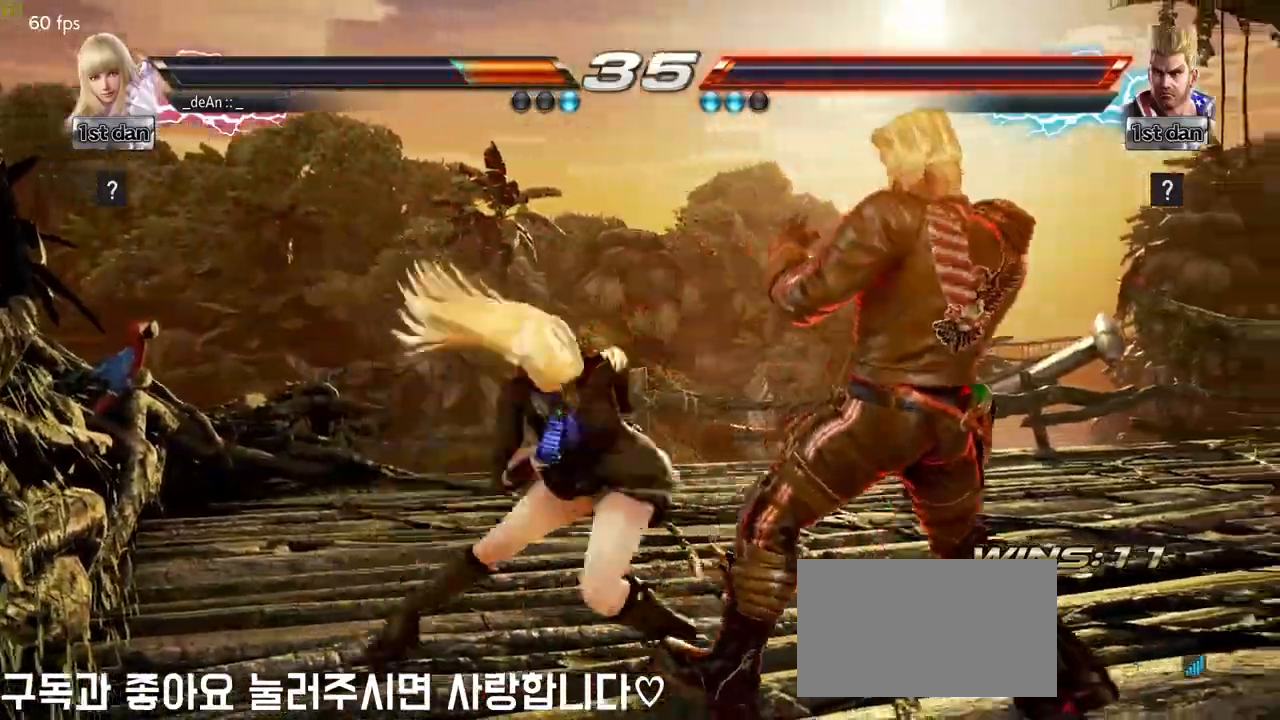
{"dt_ms": 500, "buttons": ["CIRCLE"], "left_stick": "left", "events": [[350, "left_stick", "left"], [383, "SQUARE", "down"], [483, "CIRCLE", "down"], [500, "SQUARE", "up"]]}
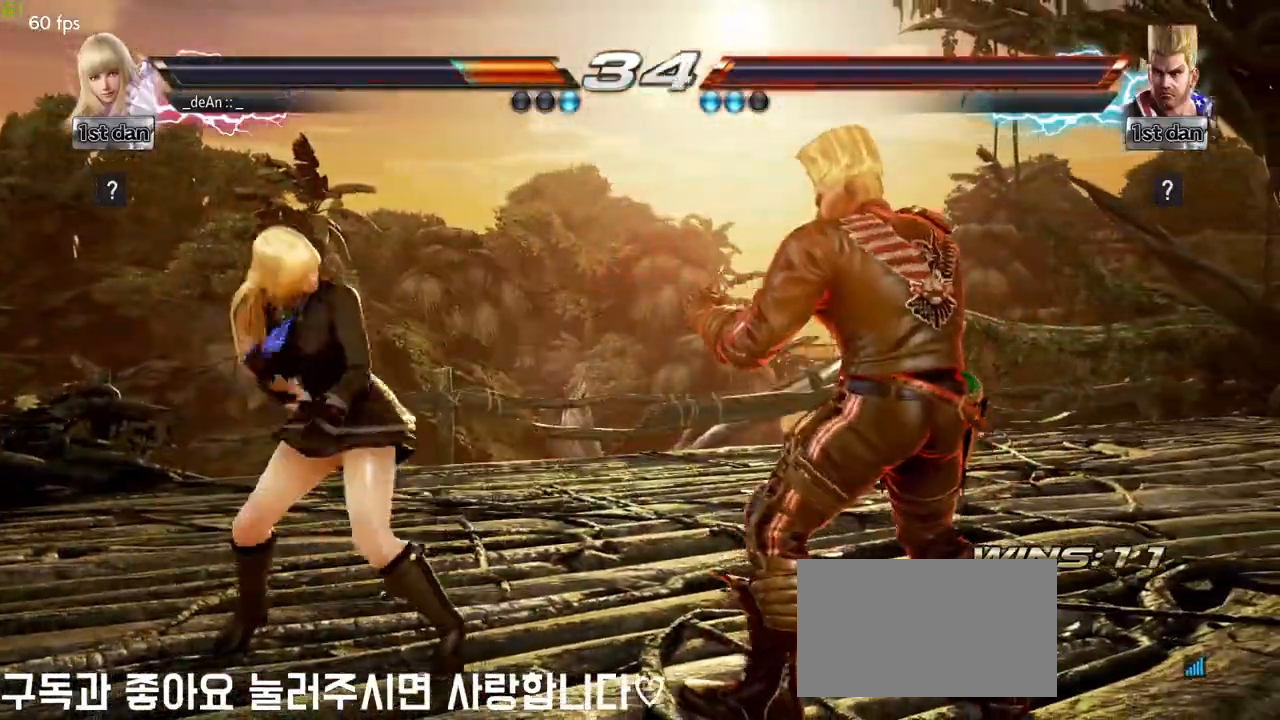
{"dt_ms": 500, "buttons": ["CIRCLE"], "left_stick": "left", "events": [[133, "CIRCLE", "up"], [167, "CIRCLE", "down"], [267, "CIRCLE", "up"], [333, "CIRCLE", "down"], [433, "CIRCLE", "up"], [450, "CIRCLE", "down"]]}
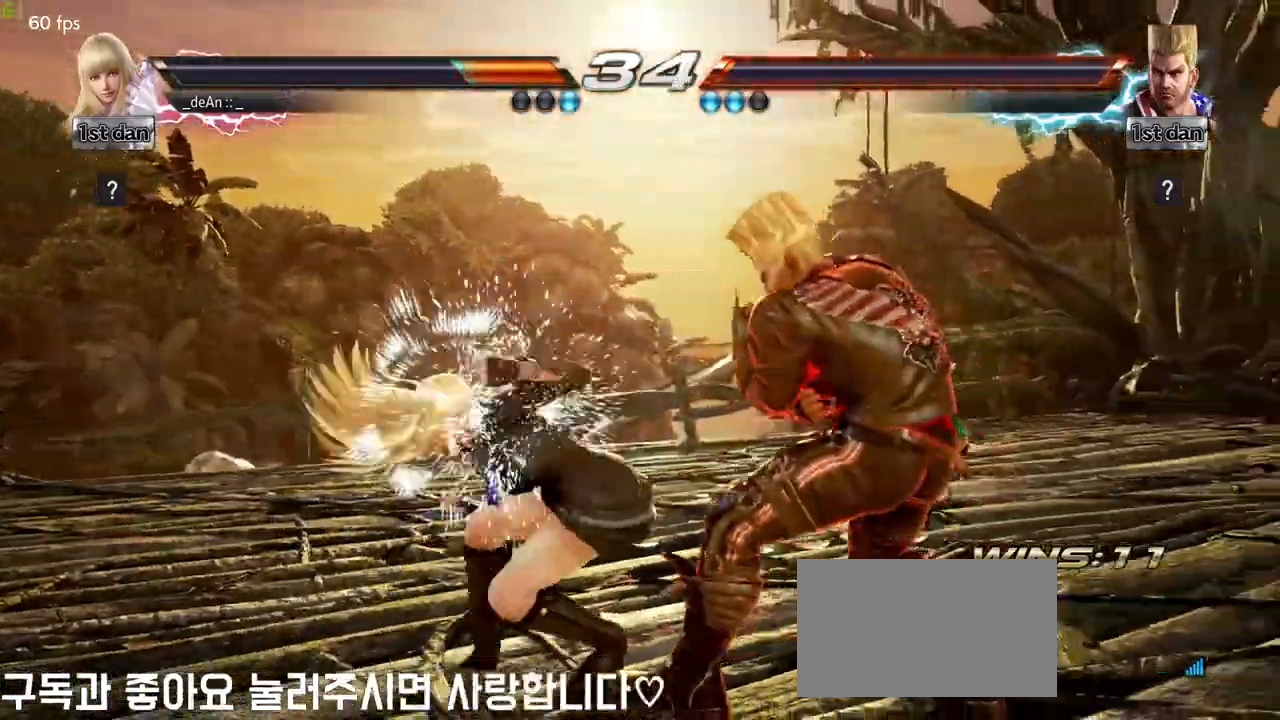
{"dt_ms": 500, "buttons": [], "left_stick": "left", "events": [[50, "CIRCLE", "up"], [100, "CIRCLE", "down"], [433, "CIRCLE", "up"]]}
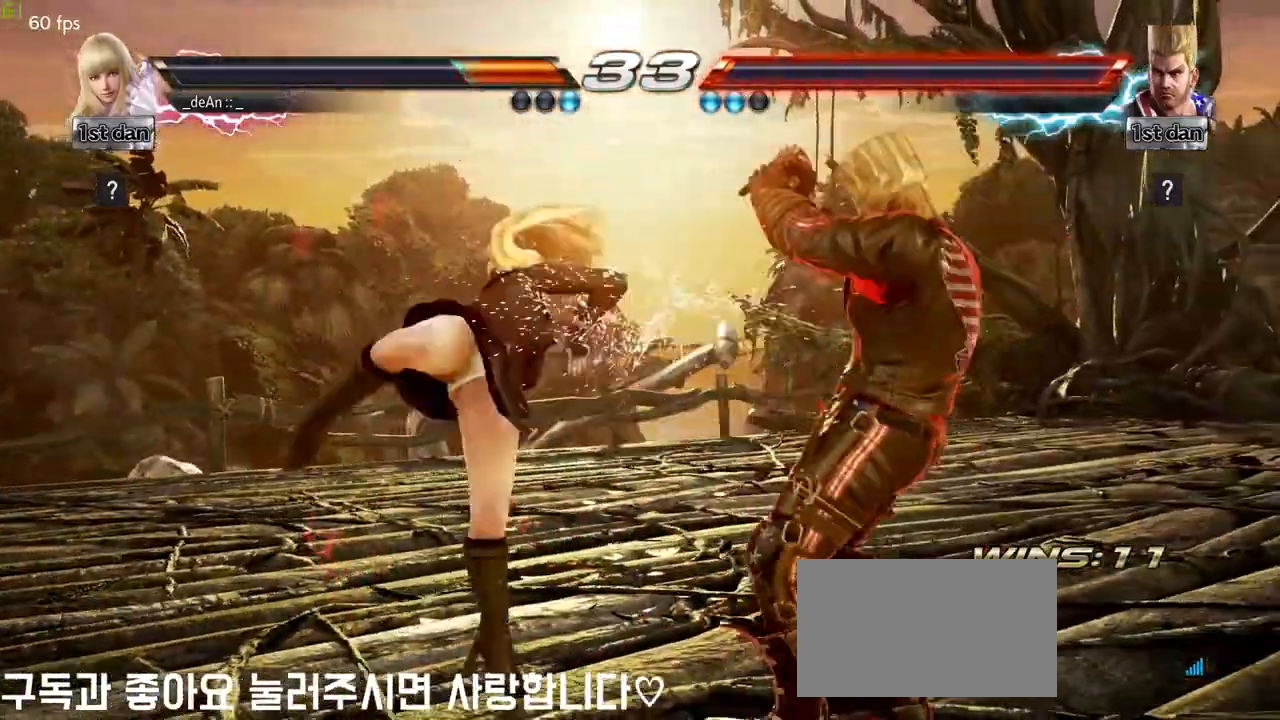
{"dt_ms": 500, "buttons": ["SQUARE", "TRIANGLE"], "left_stick": "center", "events": [[100, "left_stick", "down"], [350, "left_stick", "center"], [383, "SQUARE", "down"], [450, "TRIANGLE", "down"]]}
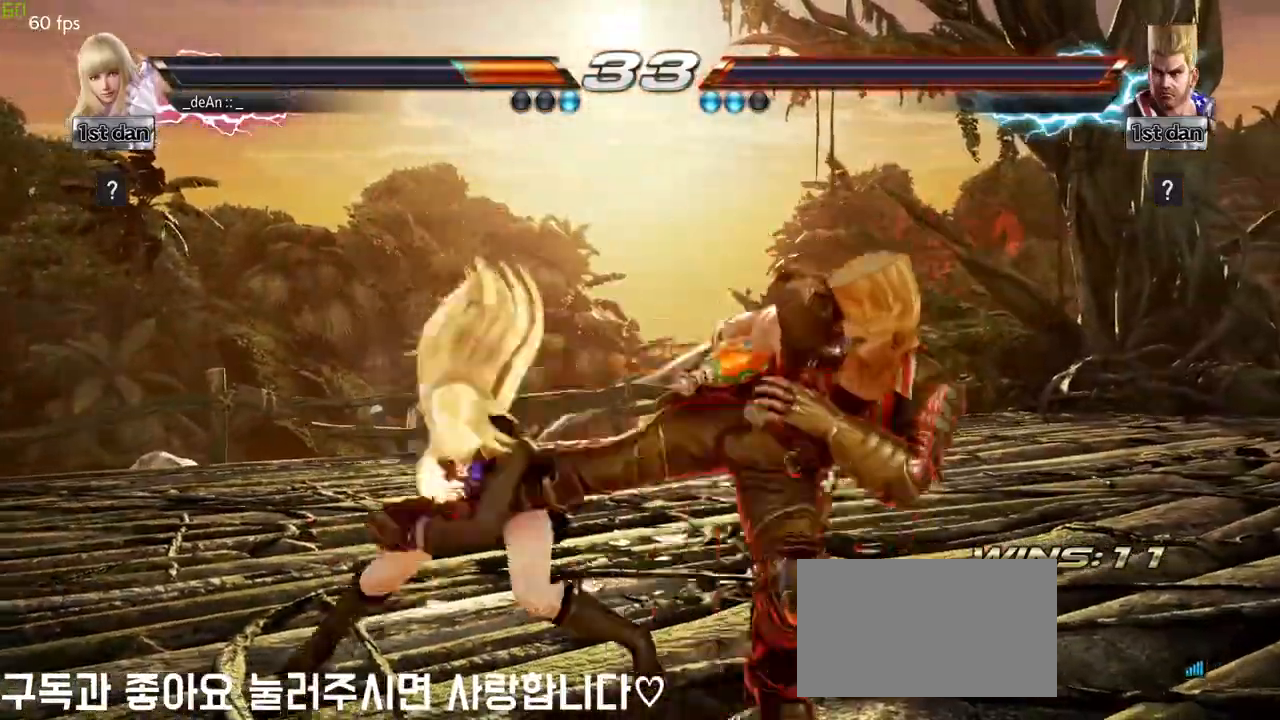
{"dt_ms": 500, "buttons": ["SQUARE", "TRIANGLE"], "left_stick": "left", "events": [[33, "SQUARE", "up"], [50, "TRIANGLE", "up"], [283, "left_stick", "left"], [417, "SQUARE", "down"], [483, "TRIANGLE", "down"]]}
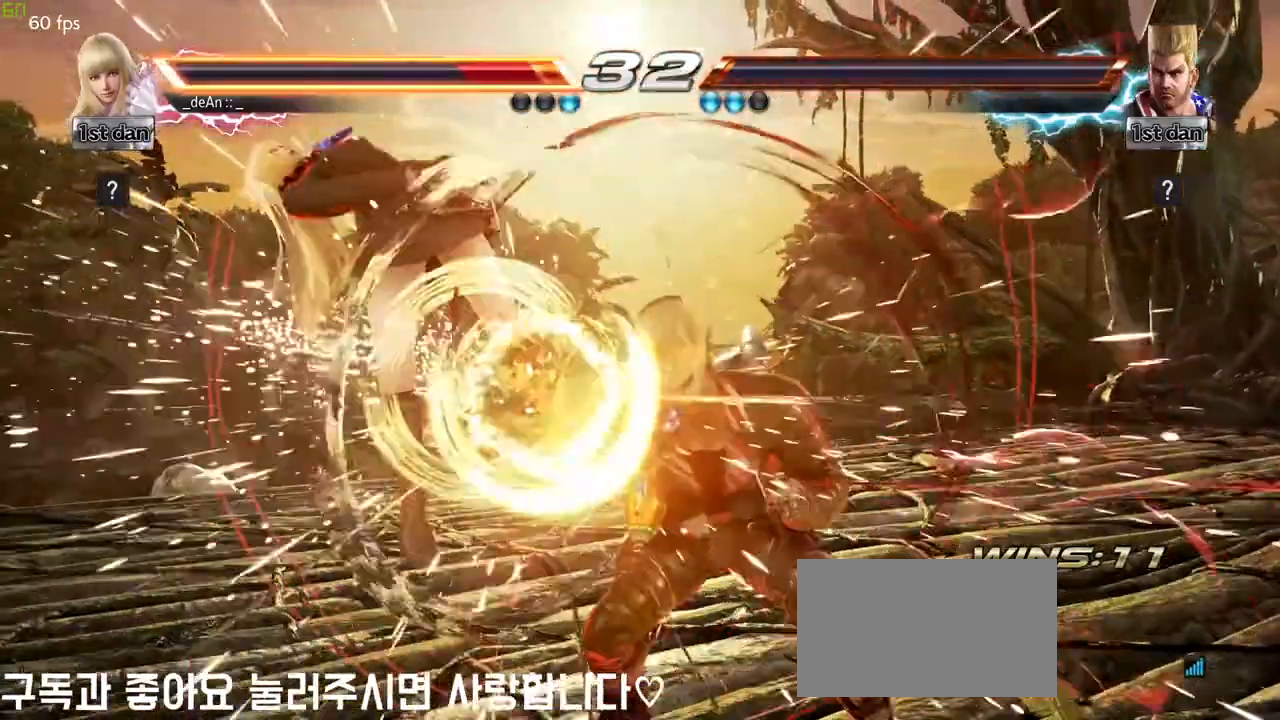
{"dt_ms": 500, "buttons": ["SQUARE", "TRIANGLE"], "left_stick": "left", "events": [[100, "SQUARE", "up"], [117, "TRIANGLE", "up"], [300, "TRIANGLE", "down"], [317, "SQUARE", "down"]]}
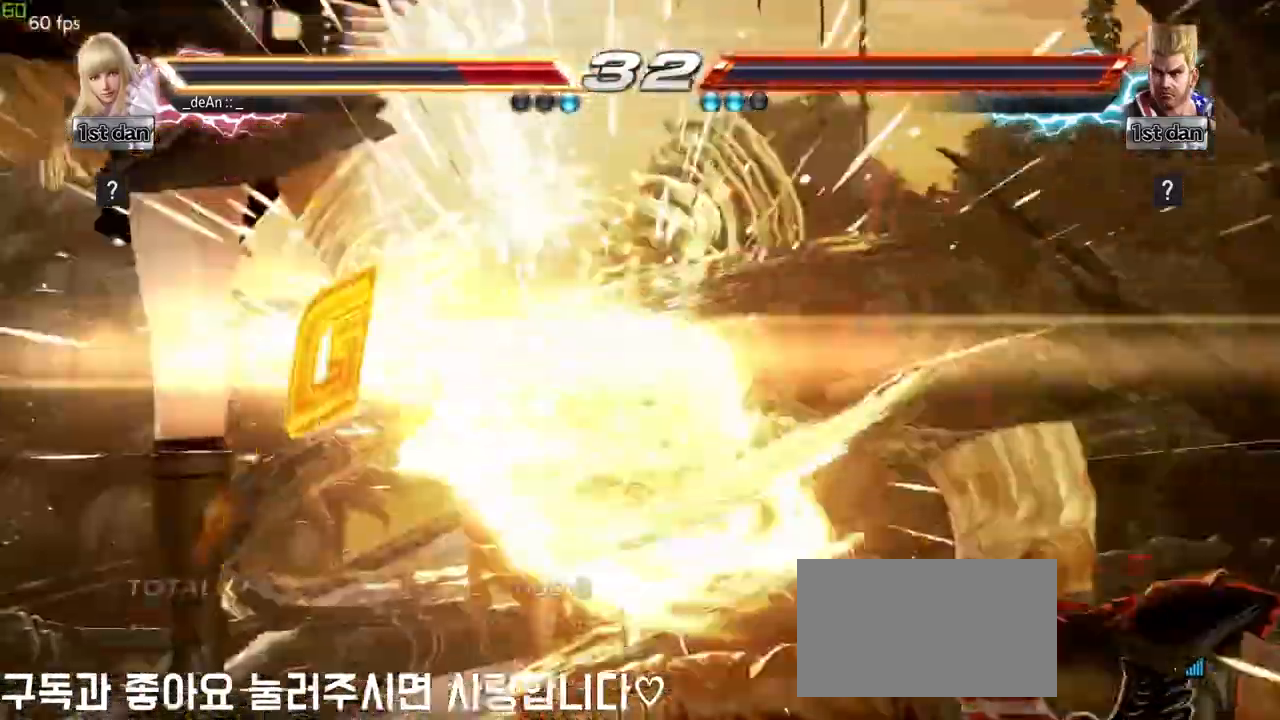
{"dt_ms": 500, "buttons": [], "left_stick": "center", "events": [[17, "CROSS", "down"], [17, "SQUARE", "up"], [17, "TRIANGLE", "up"], [67, "CROSS", "up"], [183, "left_stick", "center"]]}
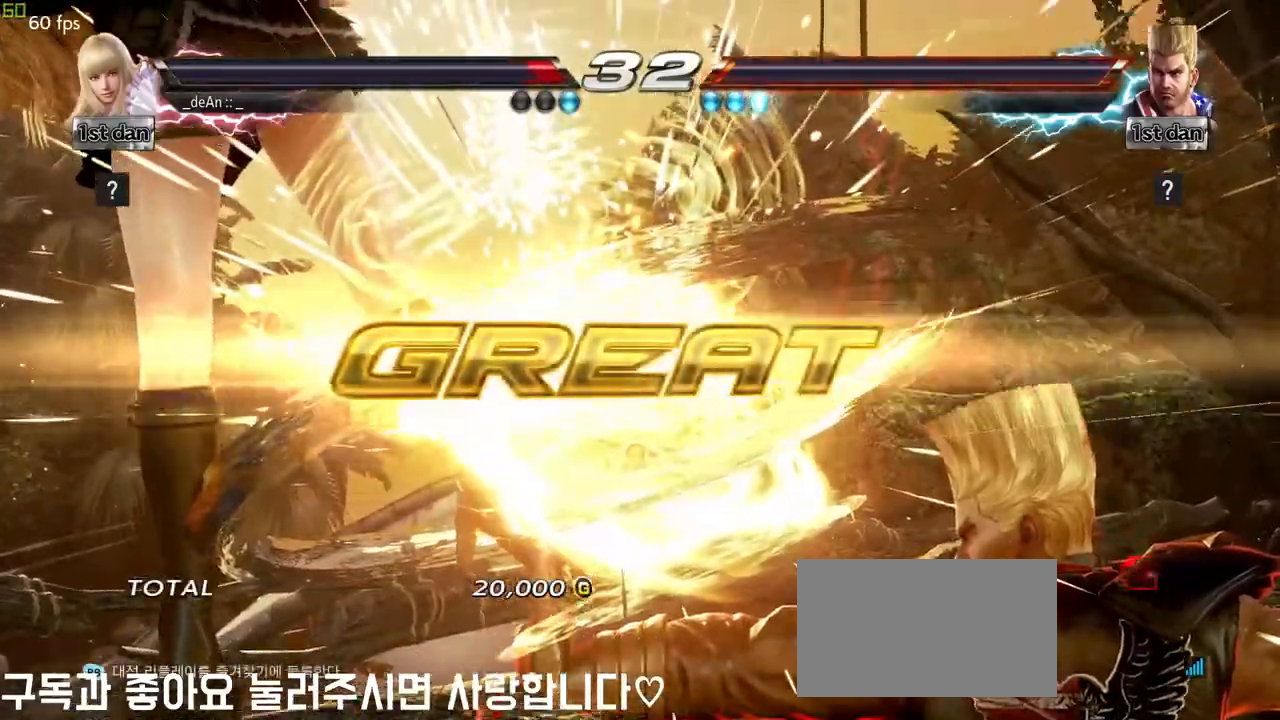
{"dt_ms": 500, "buttons": [], "left_stick": "center", "events": []}
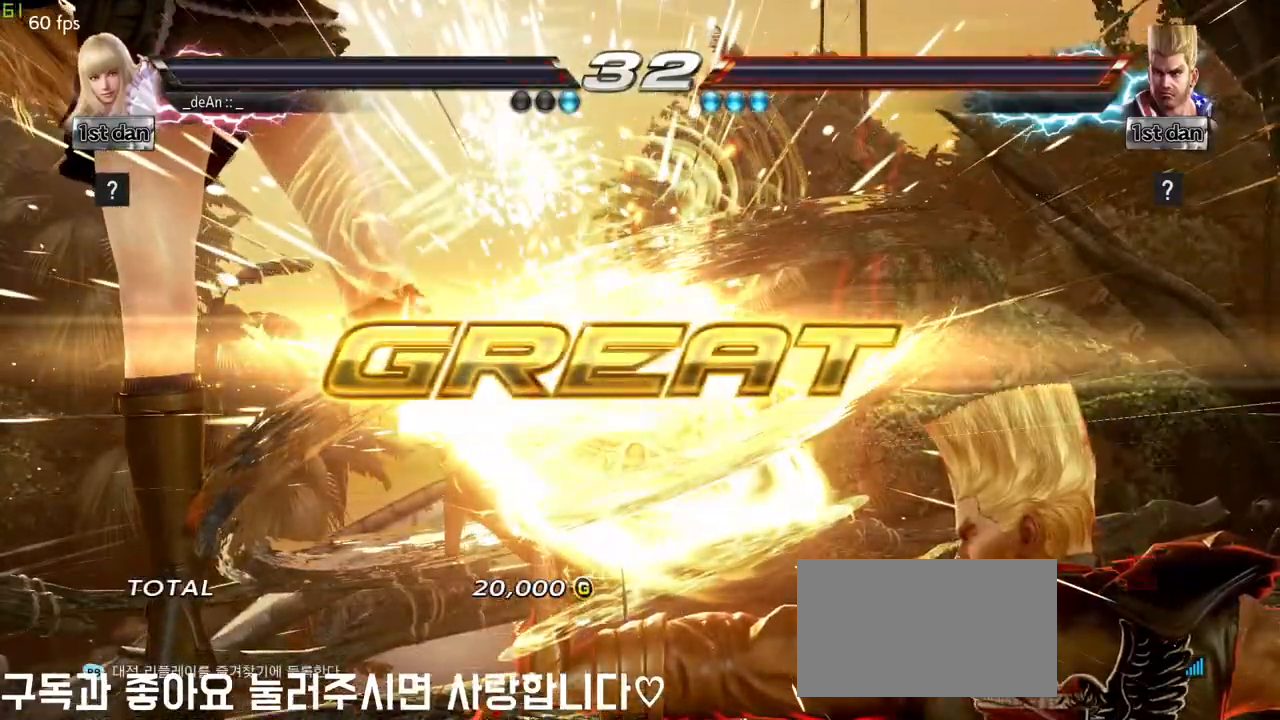
{"dt_ms": 500, "buttons": [], "left_stick": "center", "events": []}
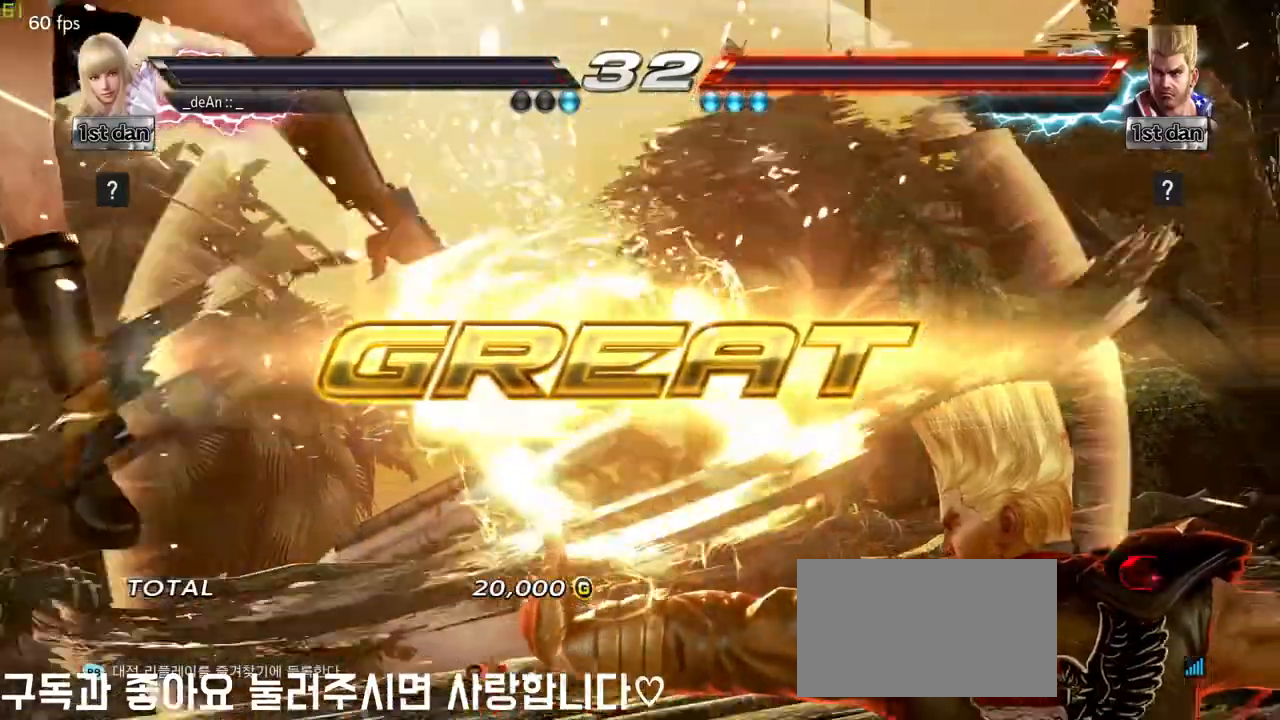
{"dt_ms": 500, "buttons": [], "left_stick": "center", "events": []}
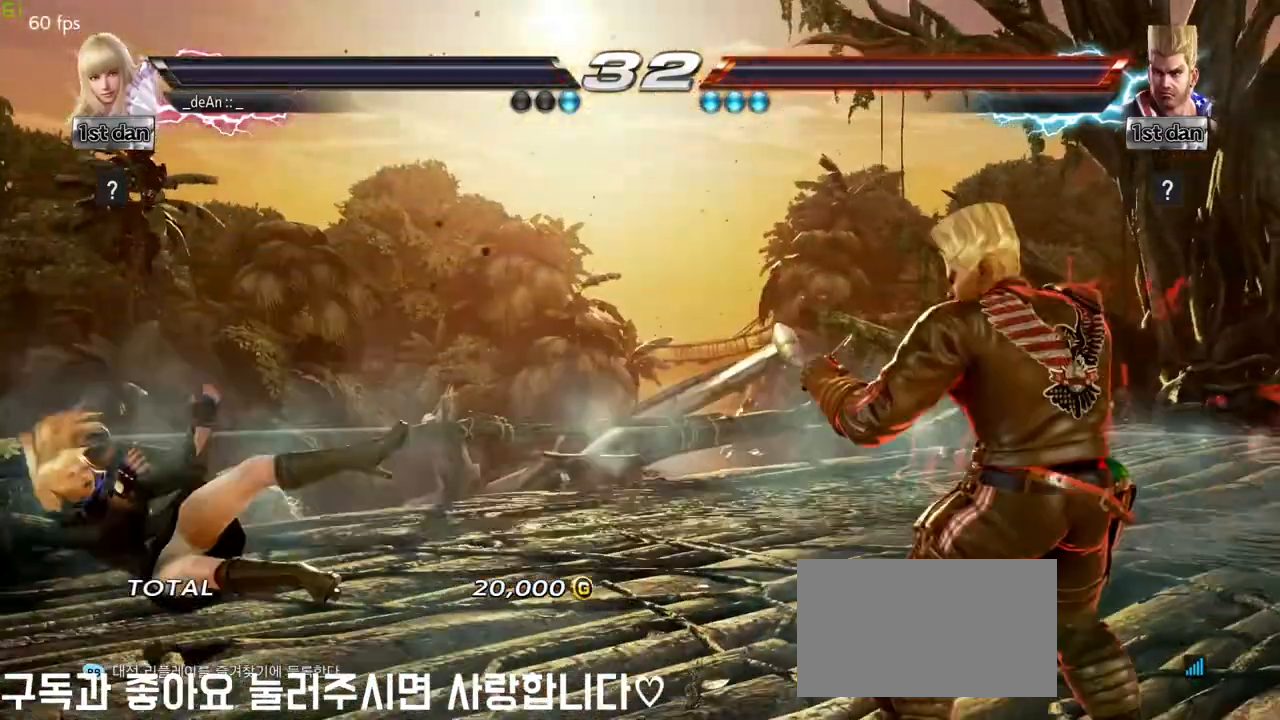
{"dt_ms": 500, "buttons": [], "left_stick": "center", "events": []}
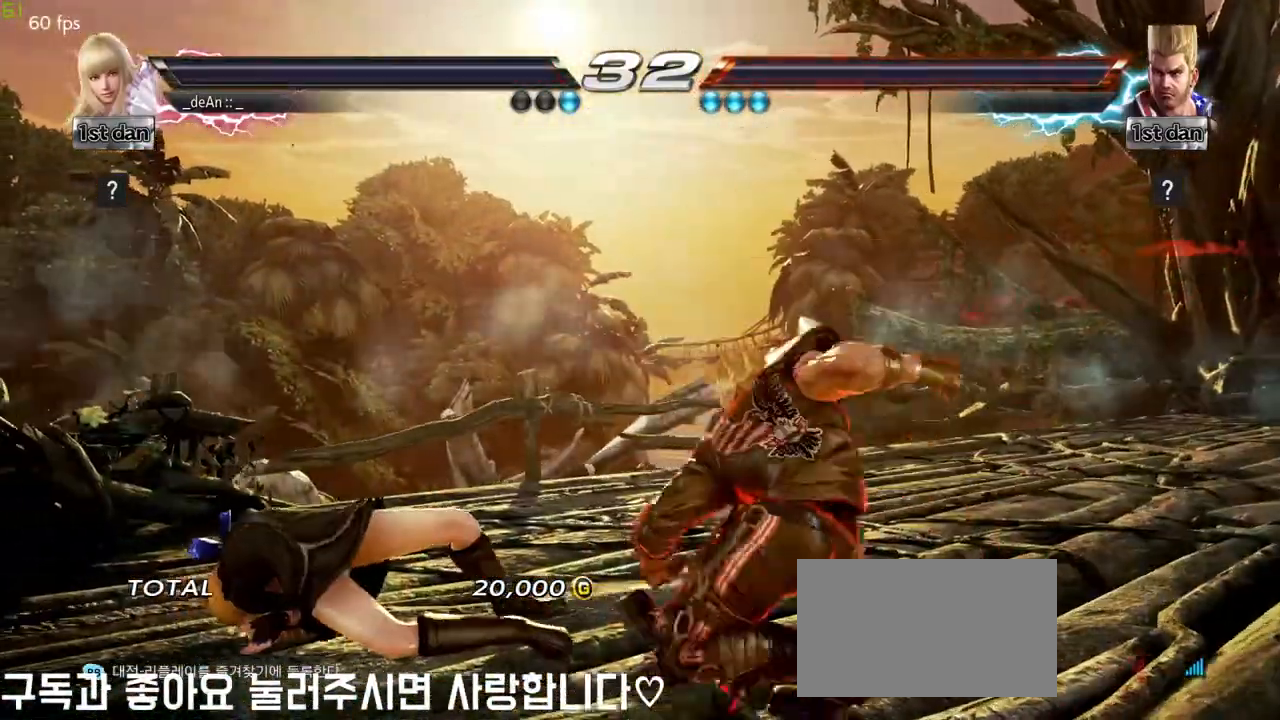
{"dt_ms": 500, "buttons": [], "left_stick": "center", "events": []}
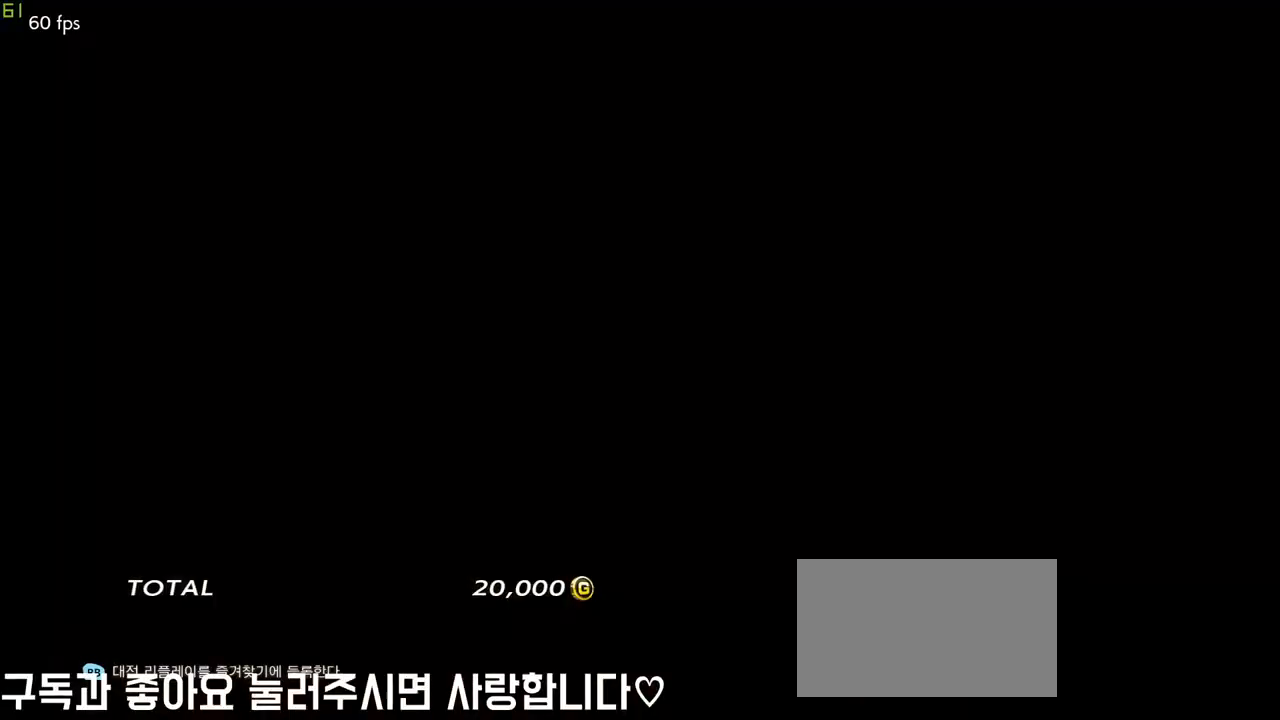
{"dt_ms": 500, "buttons": [], "left_stick": "center", "events": []}
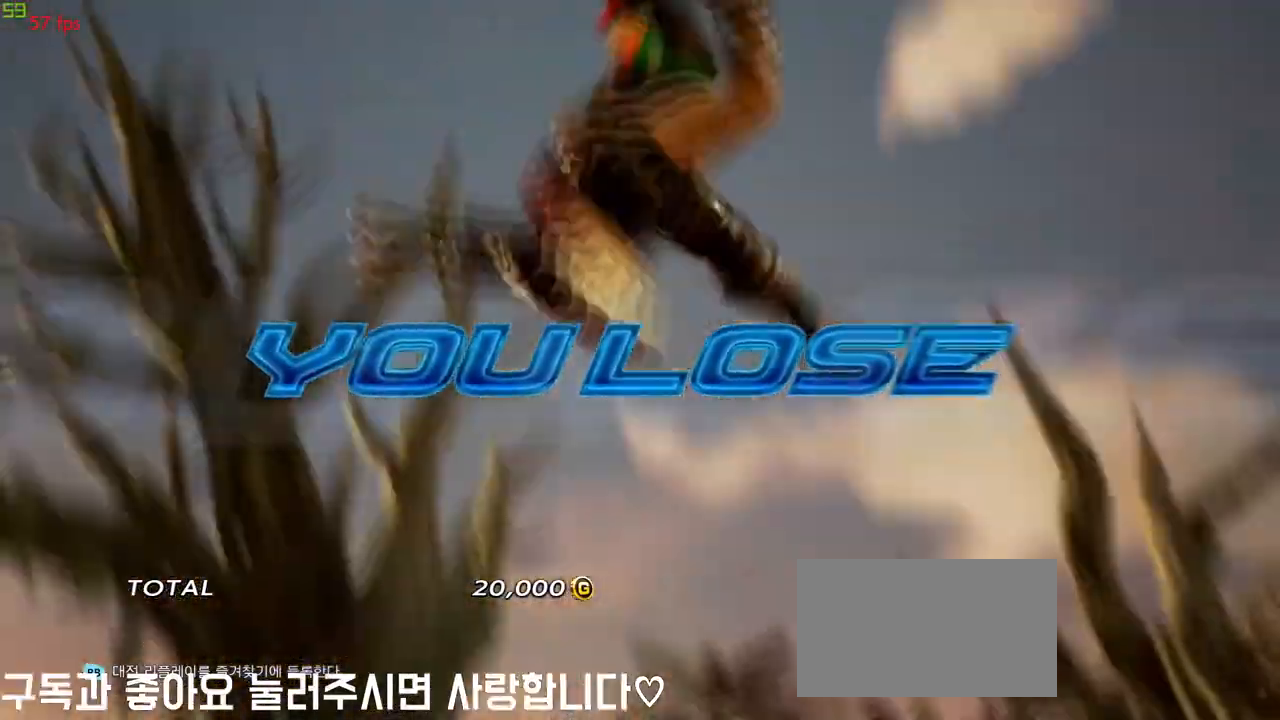
{"dt_ms": 500, "buttons": [], "left_stick": "center", "events": []}
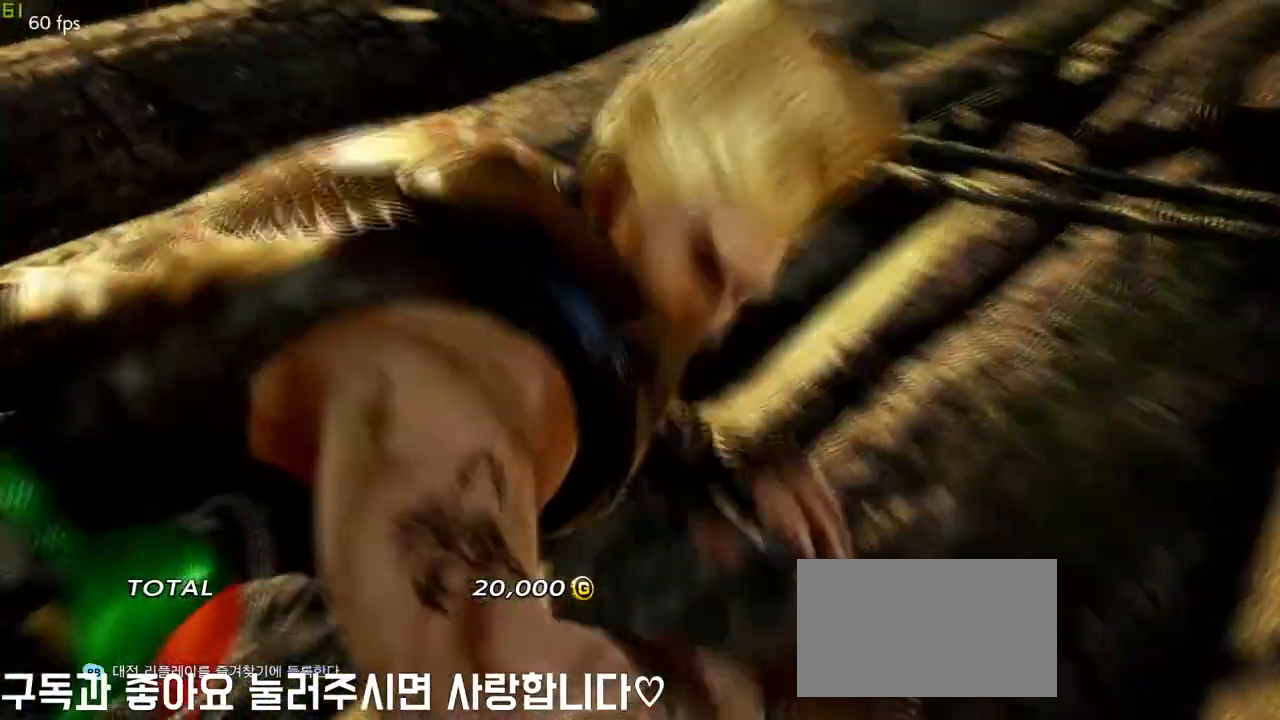
{"dt_ms": 500, "buttons": [], "left_stick": "center", "events": []}
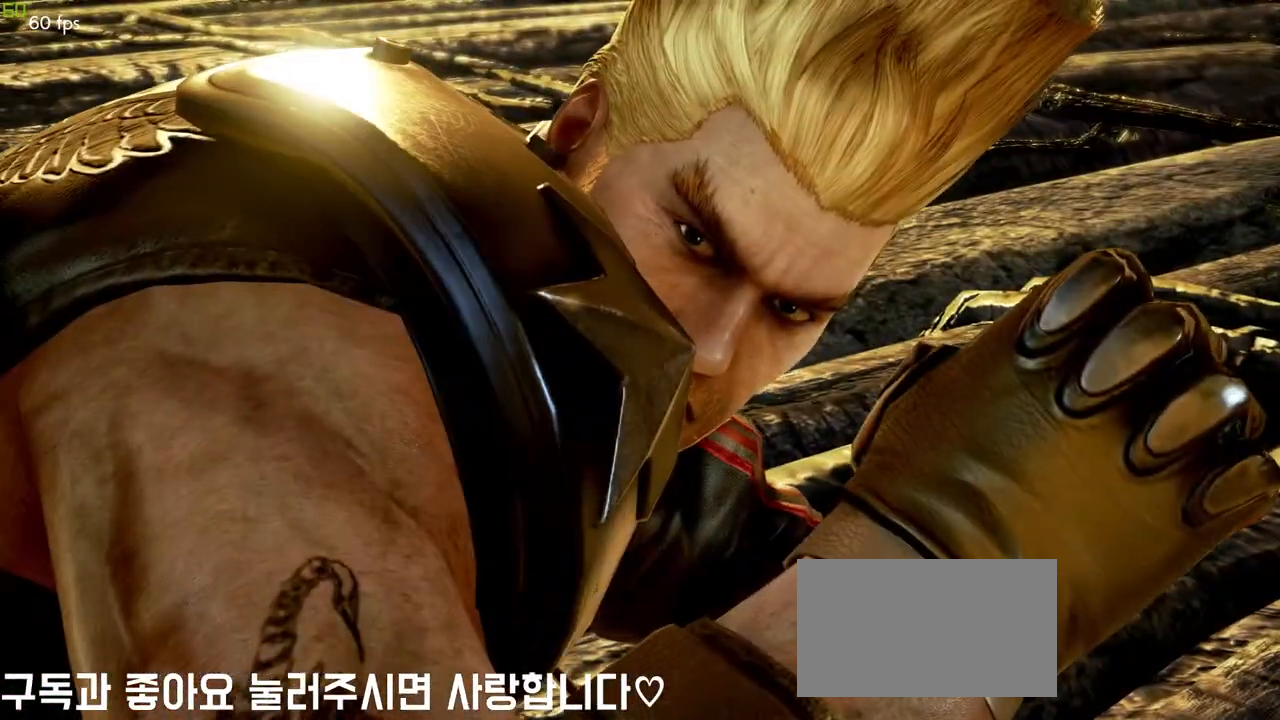
{"dt_ms": 1000, "buttons": [], "left_stick": "center", "events": [[200, "CROSS", "down"], [233, "CROSS", "up"]]}